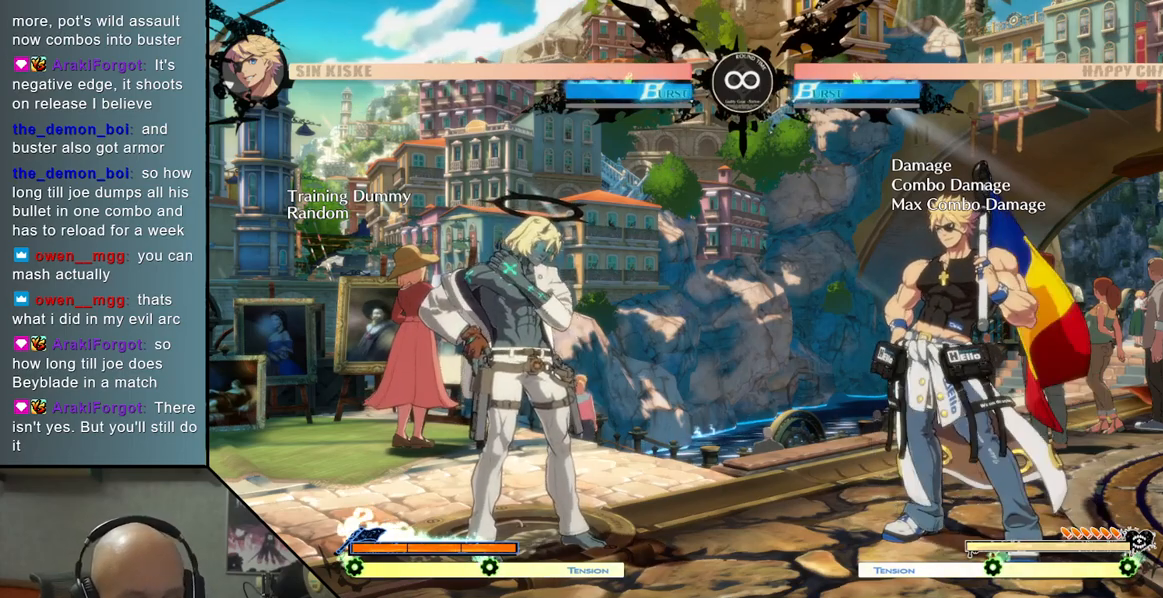
Gameplay with a controller (arcade stick); each line is a JSON object with the inputs held at the frame after it. "events" lists button and stick changes between this image and that frame as [ms after this image, input, new state], when the widget could be followed in between. Not read: L3 R3.
{"buttons": [], "left_stick": "center", "events": [[117, "left_stick", "right"], [300, "left_stick", "center"]]}
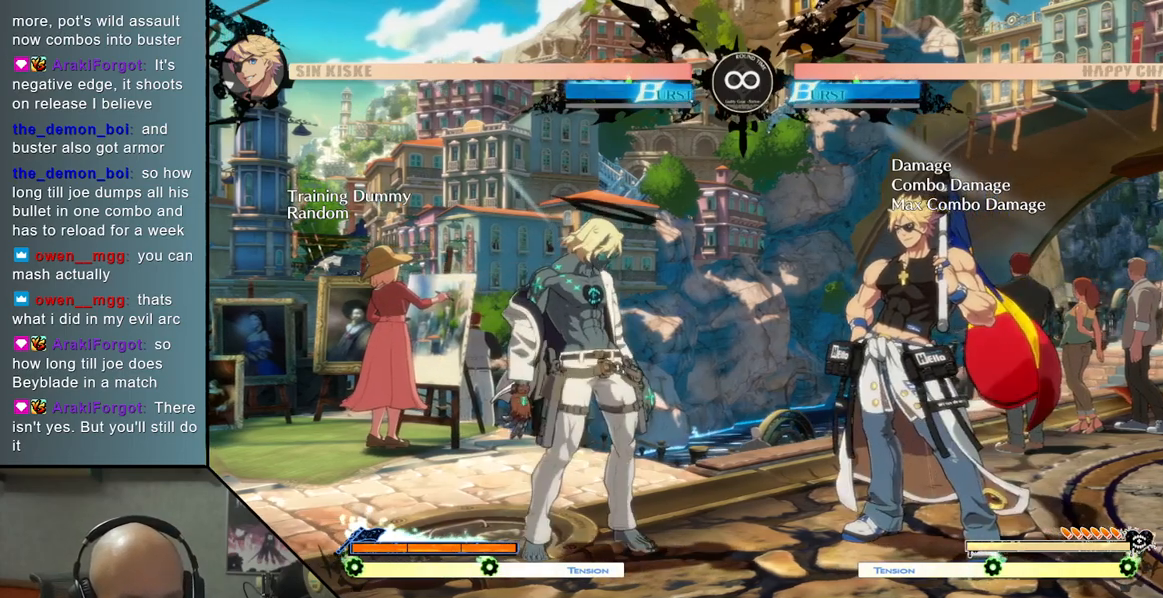
{"buttons": [], "left_stick": "center", "events": [[133, "left_stick", "left"], [483, "left_stick", "center"]]}
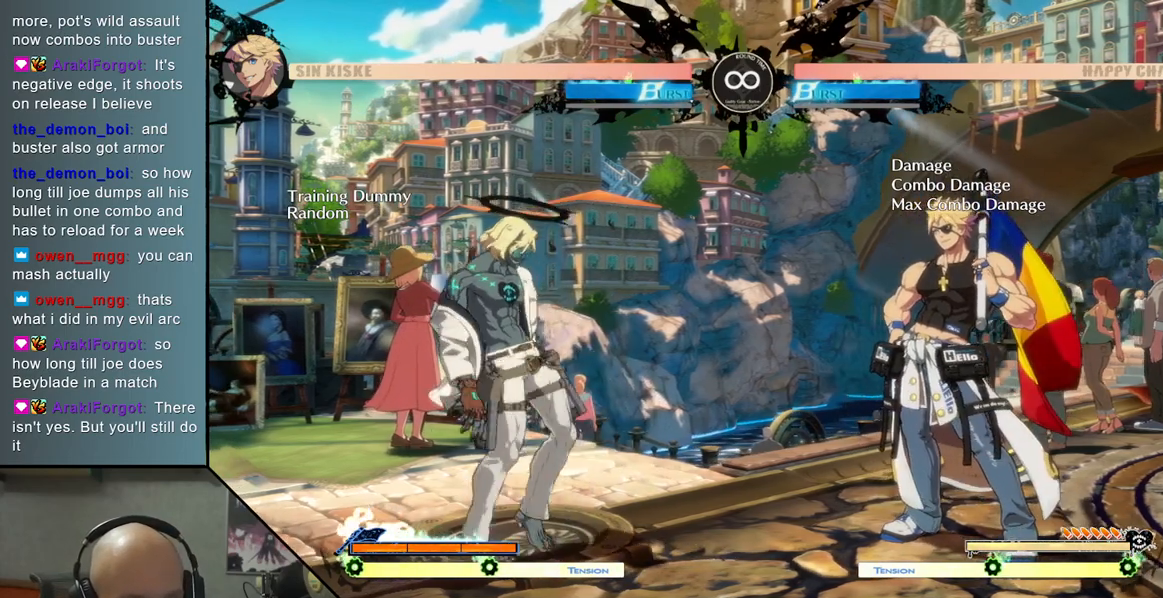
{"buttons": [], "left_stick": "center", "events": [[283, "left_stick", "right"], [433, "left_stick", "center"]]}
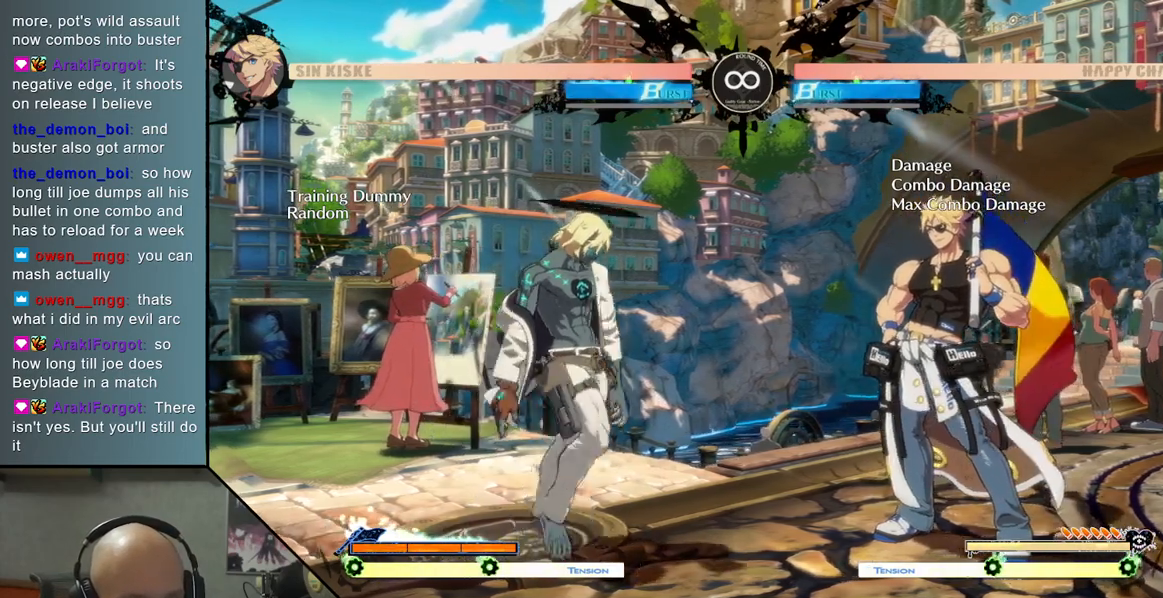
{"buttons": [], "left_stick": "center", "events": [[300, "left_stick", "left"], [483, "left_stick", "center"]]}
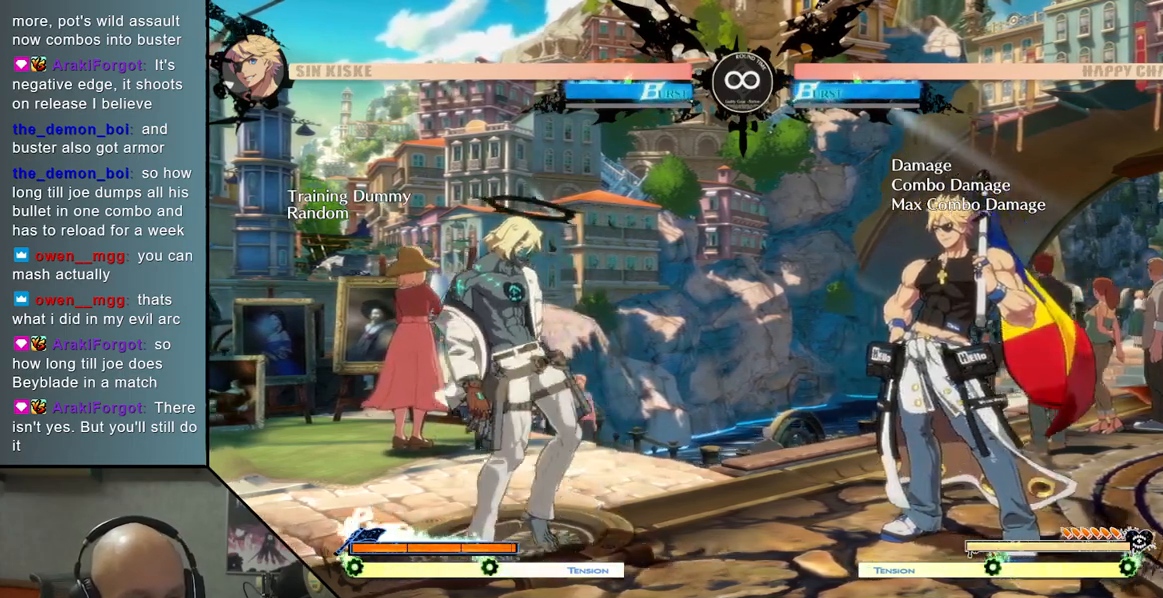
{"buttons": [], "left_stick": "center", "events": []}
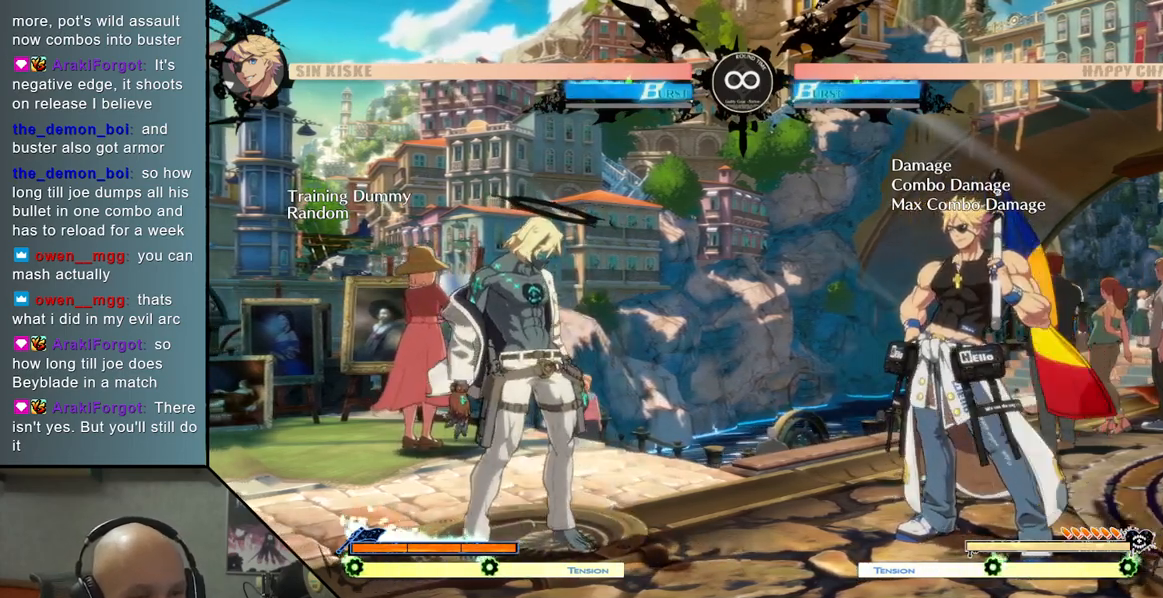
{"buttons": [], "left_stick": "center", "events": []}
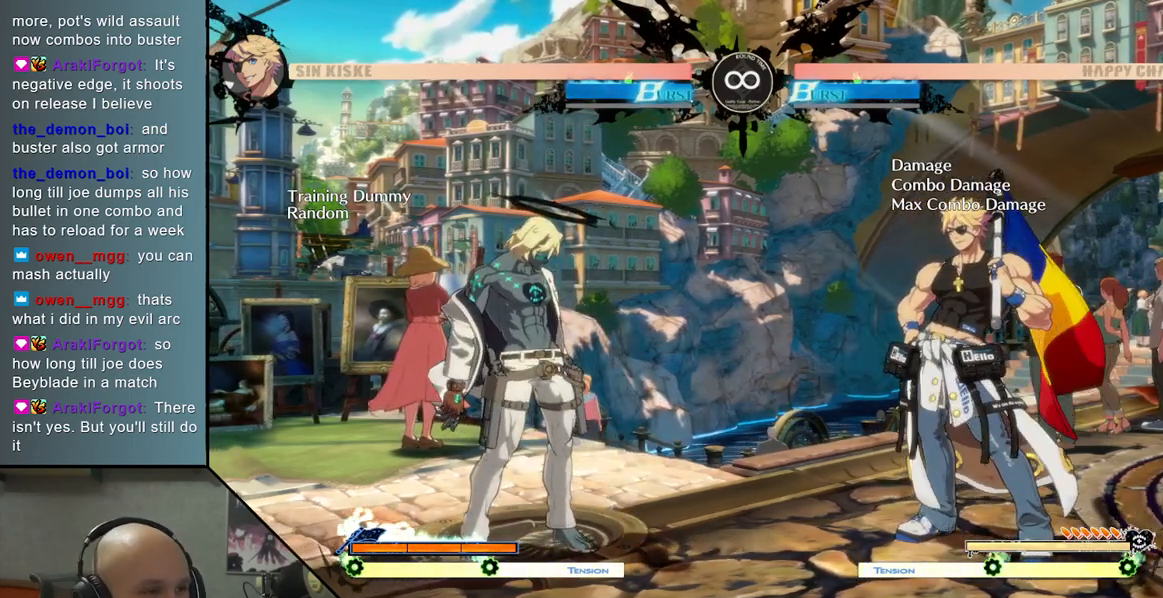
{"buttons": [], "left_stick": "center", "events": []}
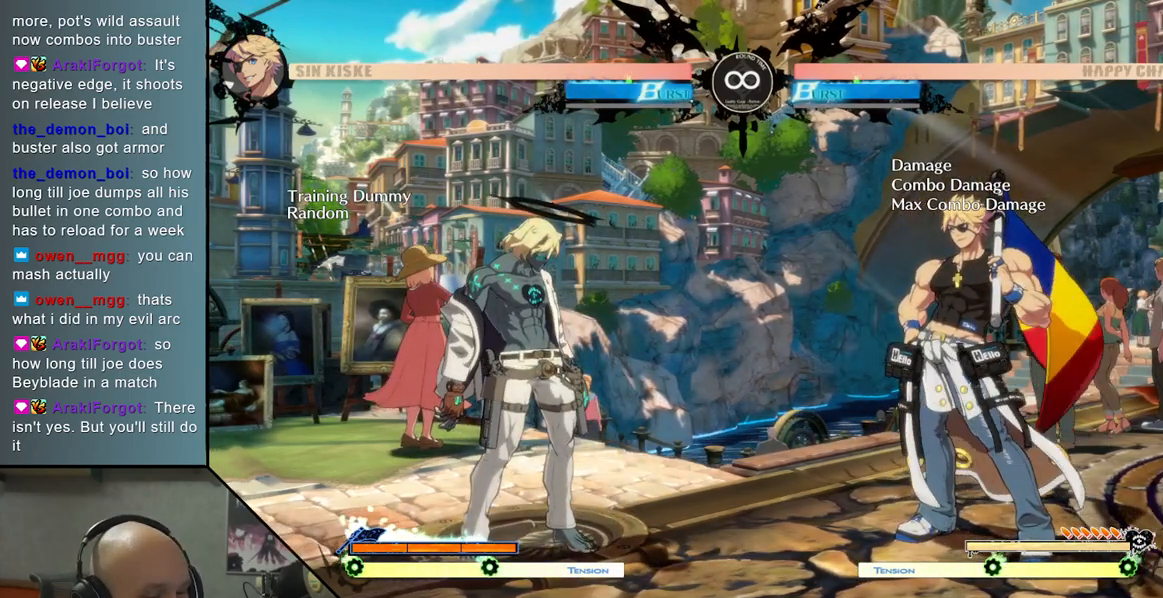
{"buttons": [], "left_stick": "center", "events": []}
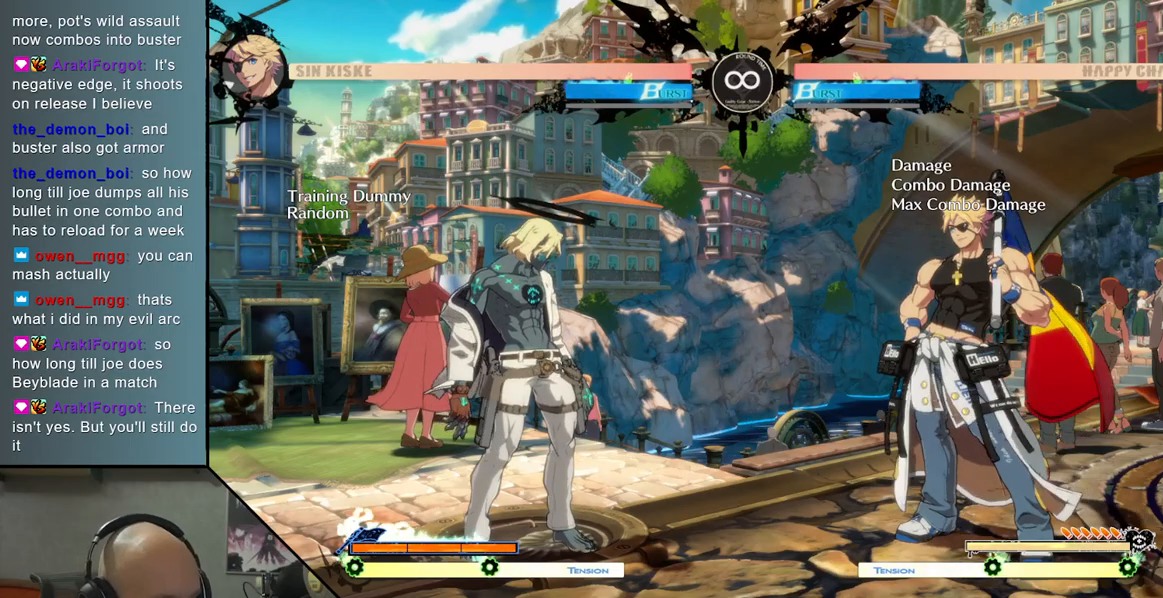
{"buttons": [], "left_stick": "center", "events": []}
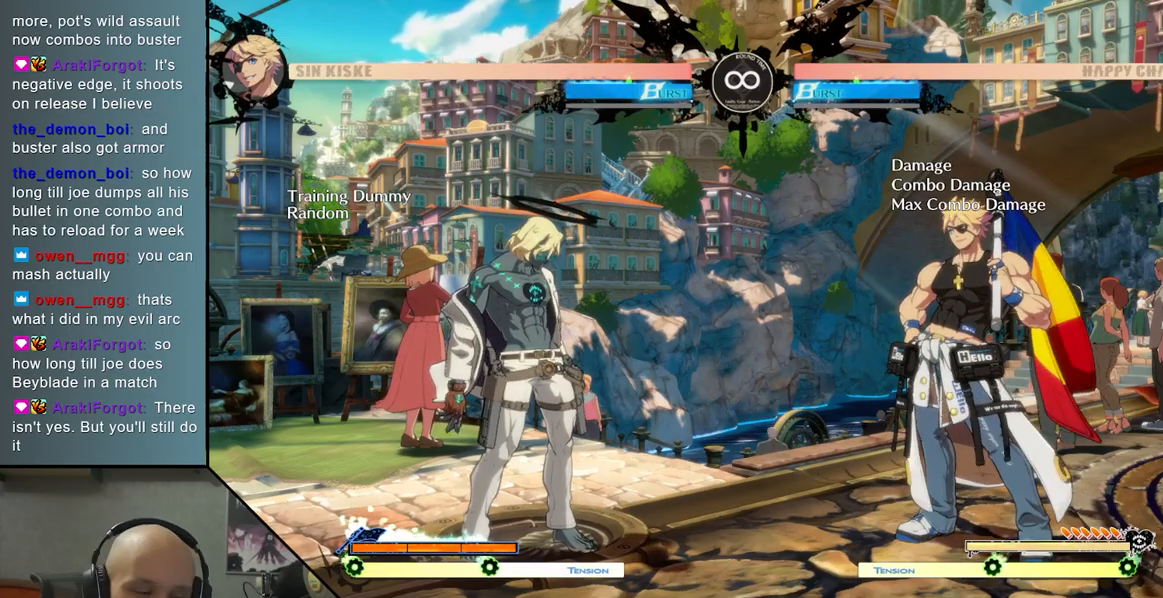
{"buttons": [], "left_stick": "center", "events": []}
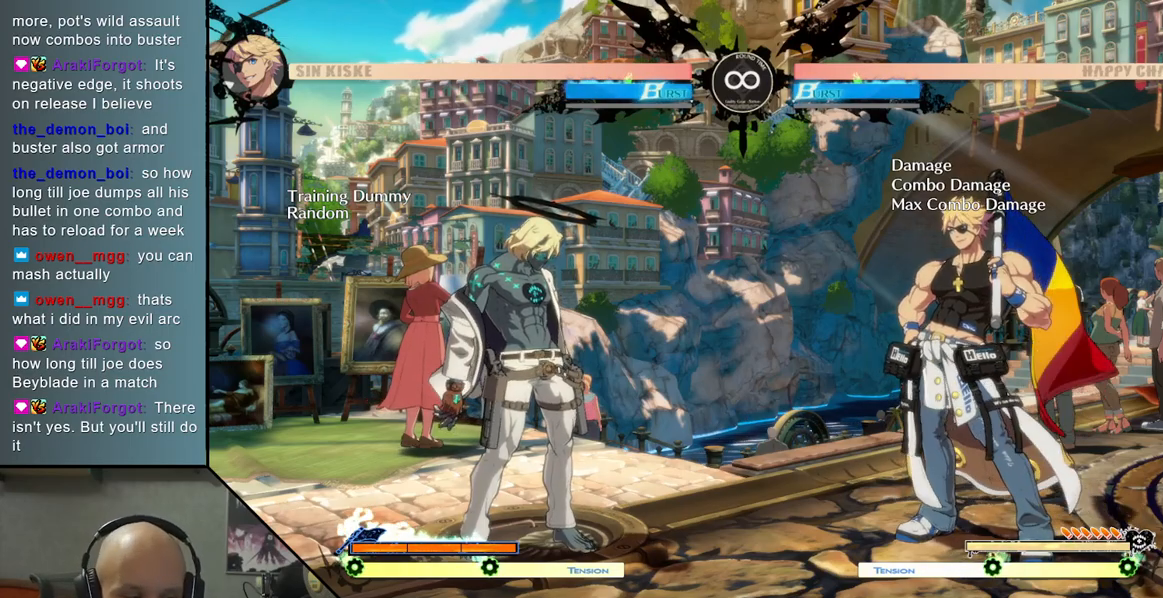
{"buttons": [], "left_stick": "center", "events": []}
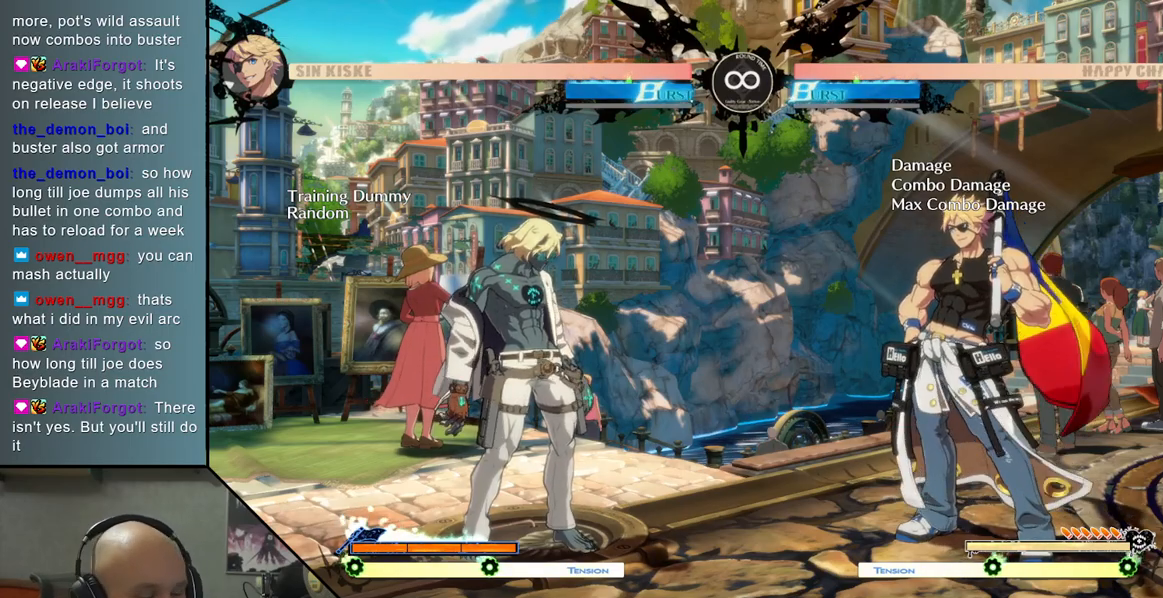
{"buttons": [], "left_stick": "center", "events": []}
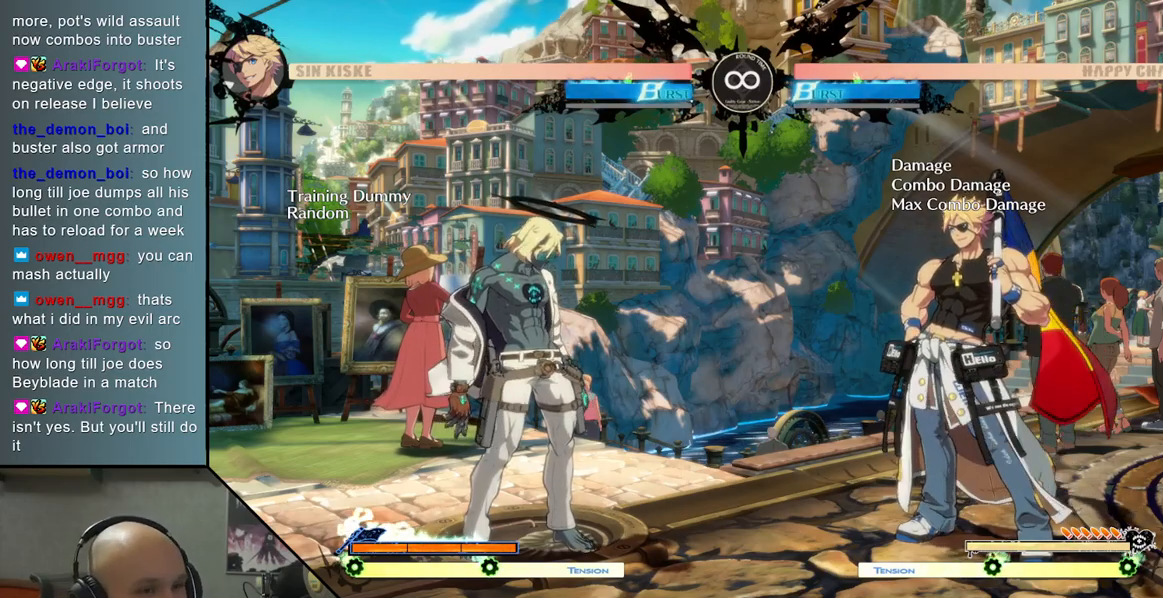
{"buttons": [], "left_stick": "right", "events": [[100, "left_stick", "right"], [183, "TRIANGLE", "down"], [467, "TRIANGLE", "up"]]}
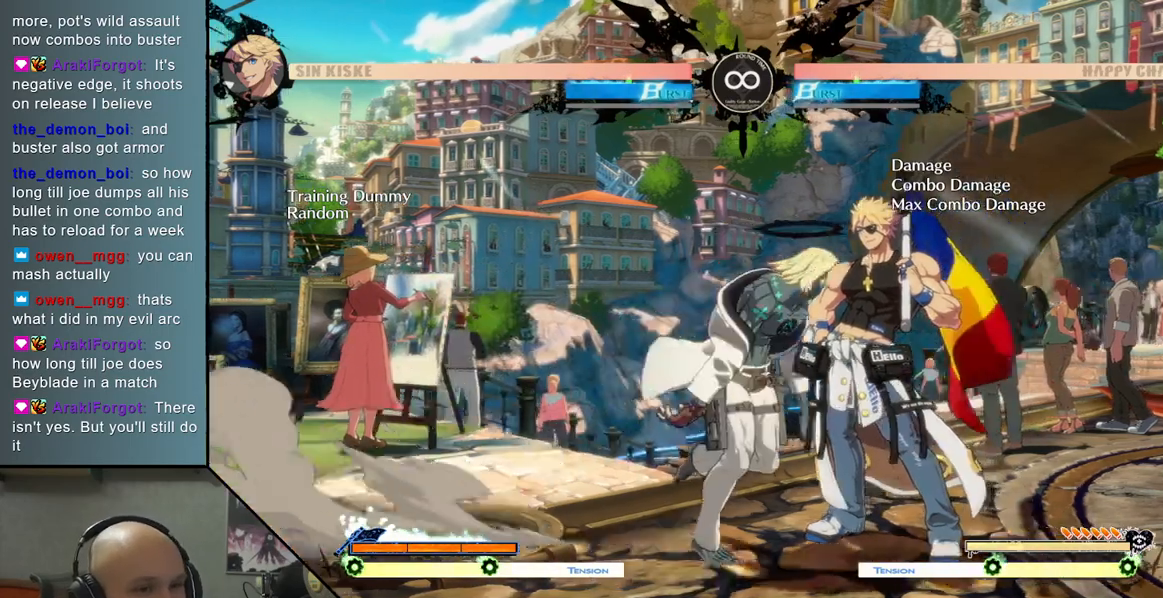
{"buttons": ["SQUARE"], "left_stick": "right", "events": [[50, "left_stick", "center"], [83, "R2", "down"], [183, "R2", "up"], [217, "left_stick", "right"], [417, "SQUARE", "down"]]}
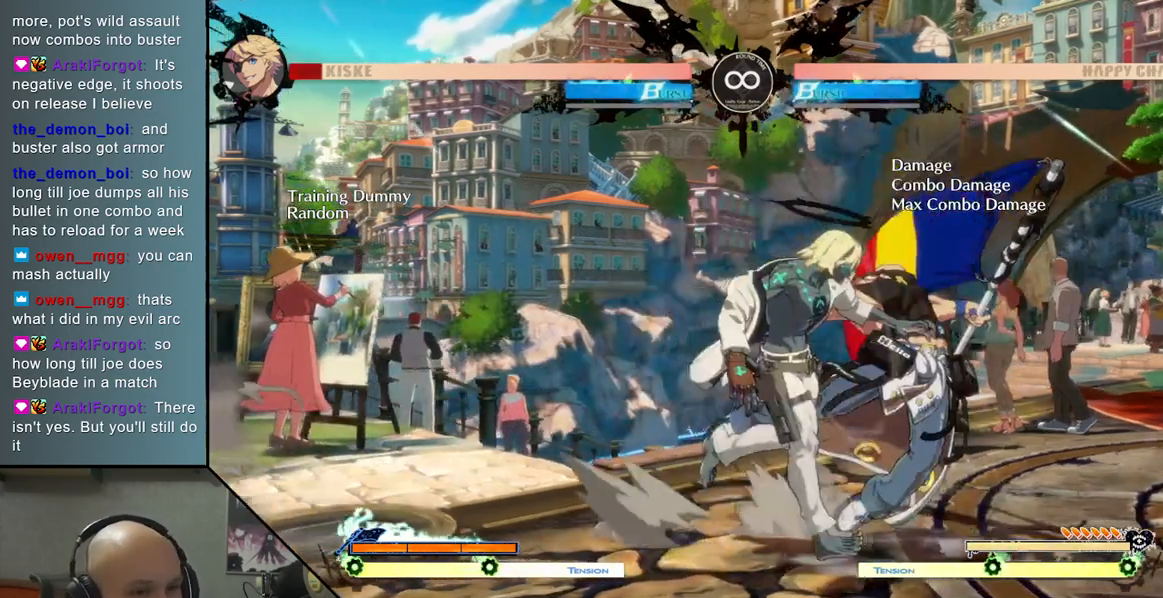
{"buttons": ["L2"], "left_stick": "right", "events": [[50, "SQUARE", "up"], [283, "L2", "down"]]}
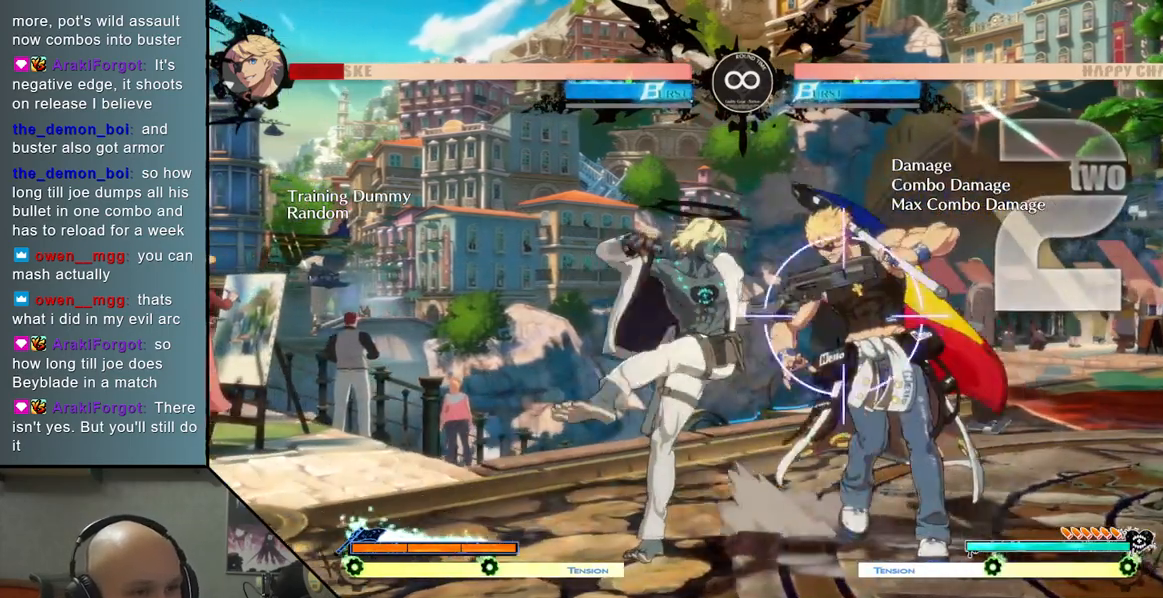
{"buttons": ["R2"], "left_stick": "right", "events": [[183, "L2", "up"], [450, "R2", "down"]]}
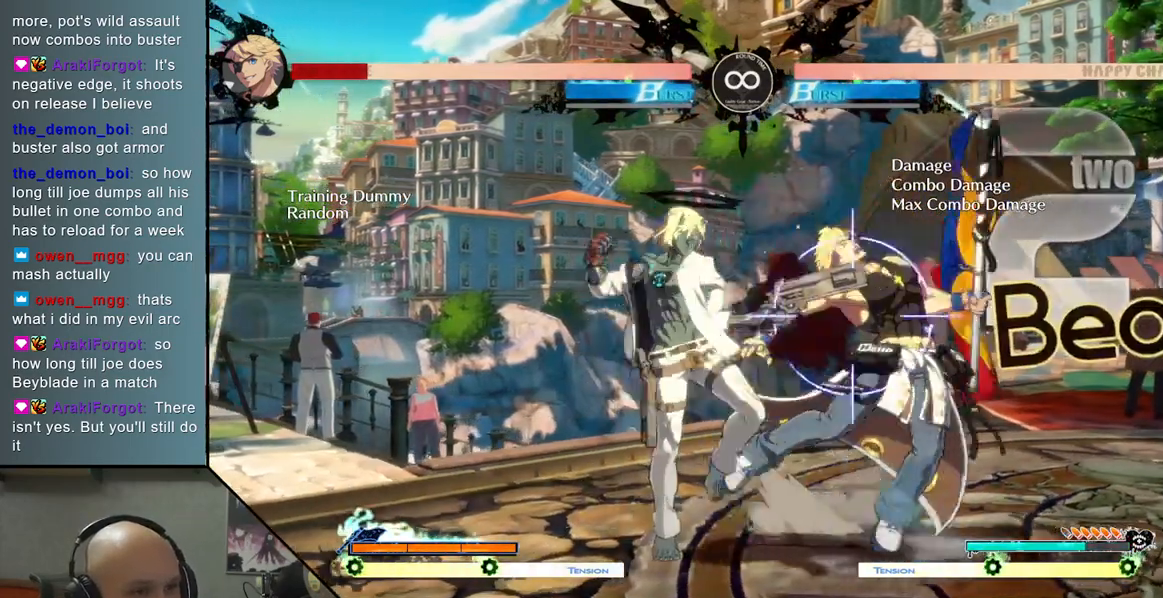
{"buttons": [], "left_stick": "center", "events": [[83, "R2", "up"], [383, "left_stick", "center"]]}
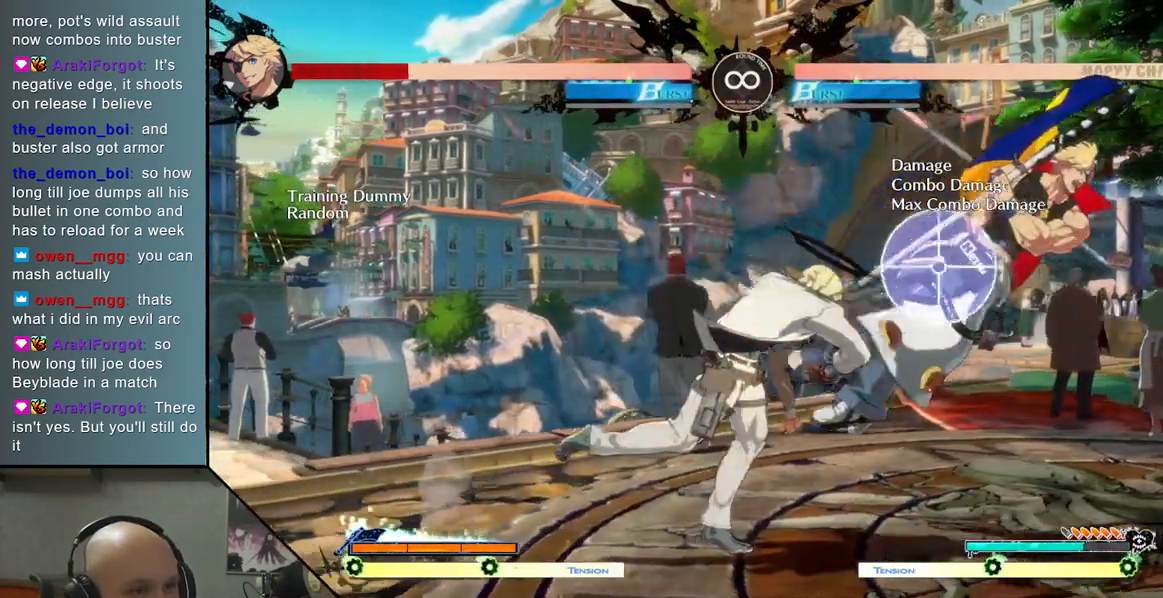
{"buttons": [], "left_stick": "right", "events": [[283, "left_stick", "right"], [350, "left_stick", "center"], [417, "left_stick", "right"]]}
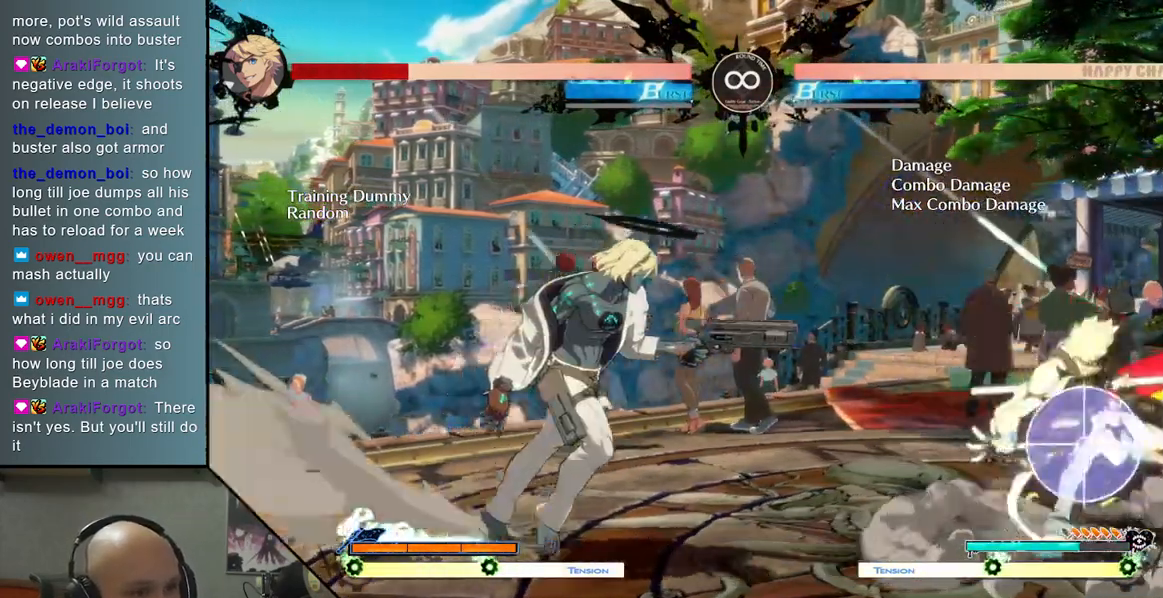
{"buttons": [], "left_stick": "down", "events": [[367, "left_stick", "down"], [417, "SQUARE", "down"], [500, "SQUARE", "up"]]}
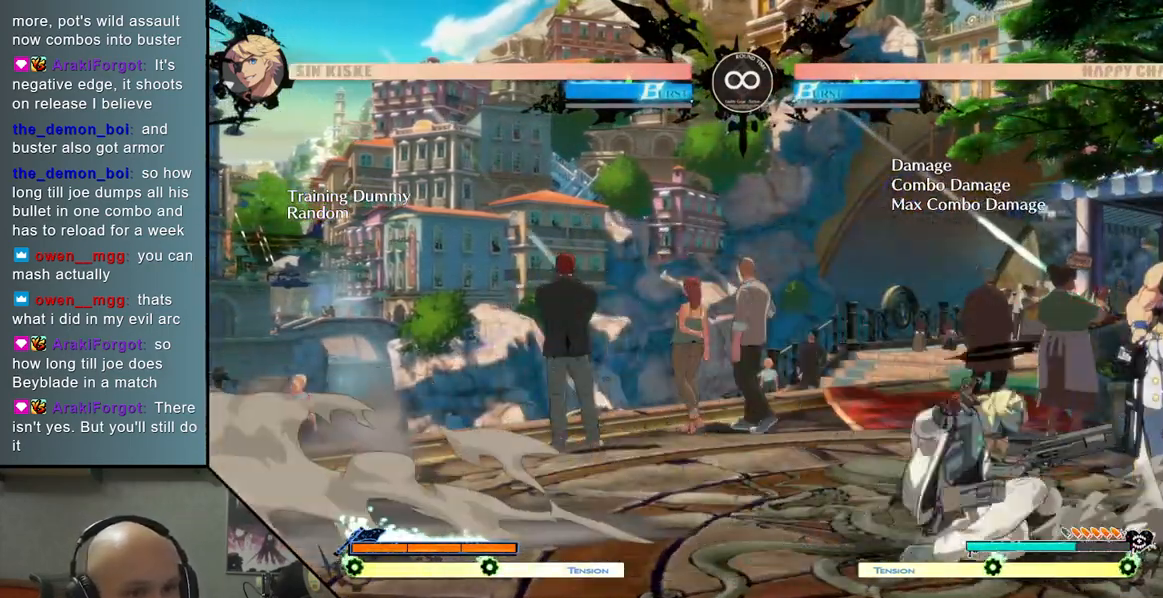
{"buttons": ["L2"], "left_stick": "right", "events": [[150, "CROSS", "down"], [250, "CROSS", "up"], [333, "left_stick", "right"], [500, "L2", "down"]]}
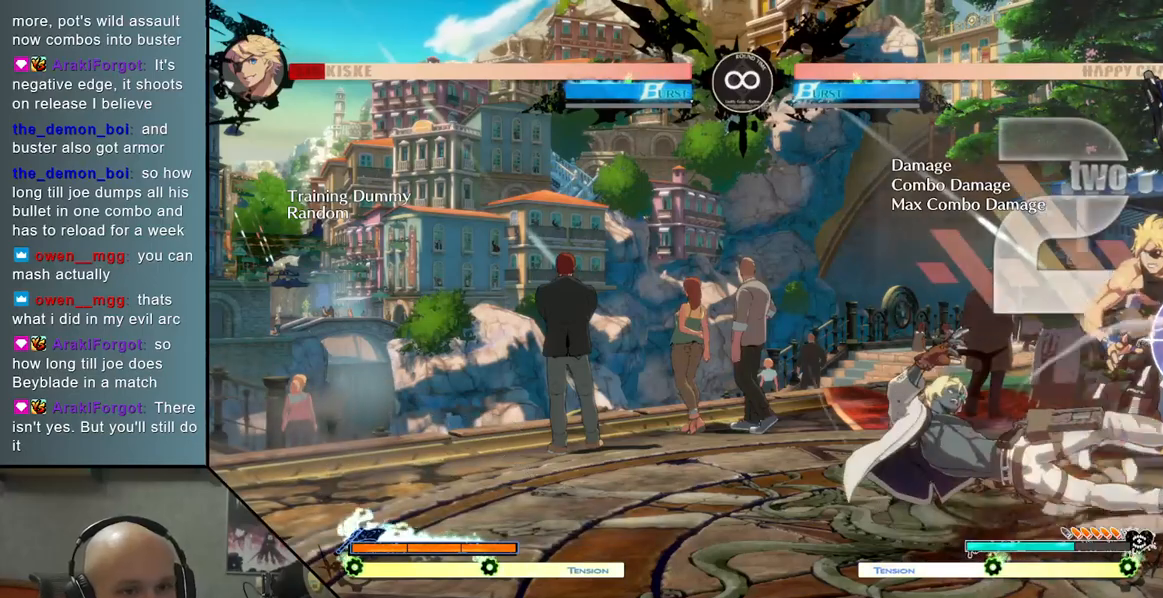
{"buttons": [], "left_stick": "right", "events": [[133, "L2", "up"]]}
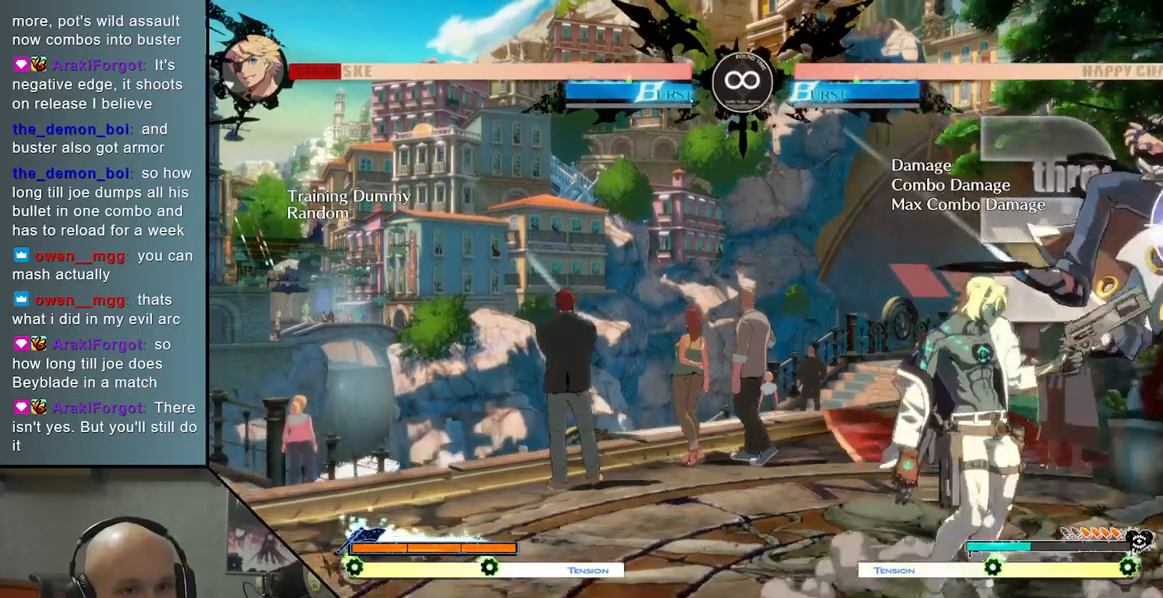
{"buttons": [], "left_stick": "right", "events": [[50, "R2", "down"], [150, "R2", "up"], [250, "R2", "down"], [317, "R2", "up"]]}
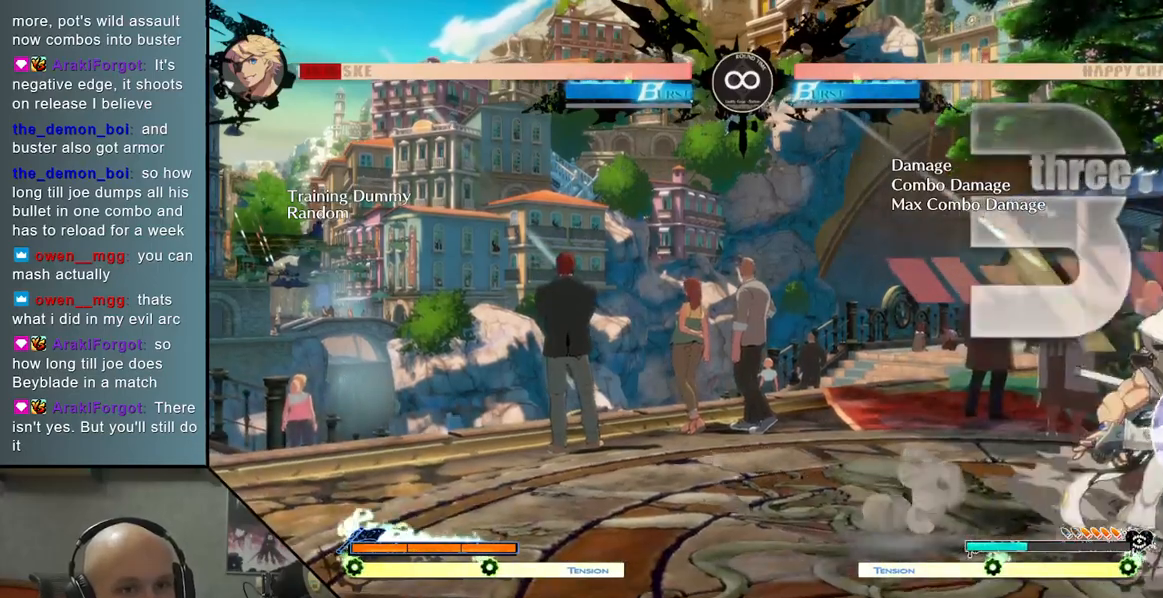
{"buttons": ["SELECT"], "left_stick": "center", "events": [[83, "left_stick", "center"], [383, "SELECT", "down"]]}
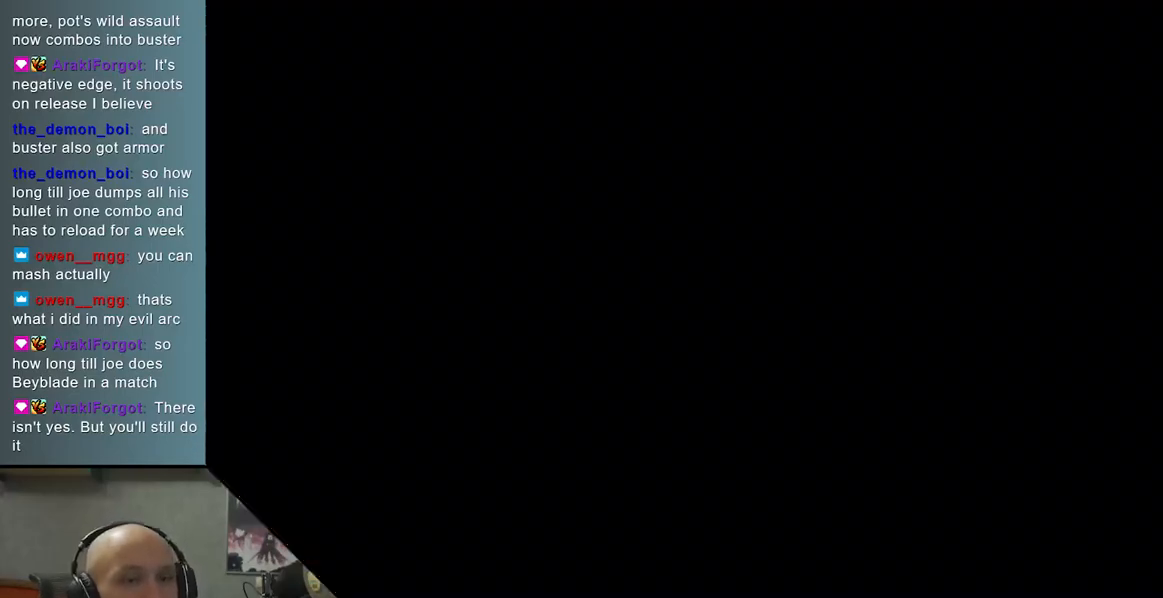
{"buttons": [], "left_stick": "center", "events": [[17, "SELECT", "up"]]}
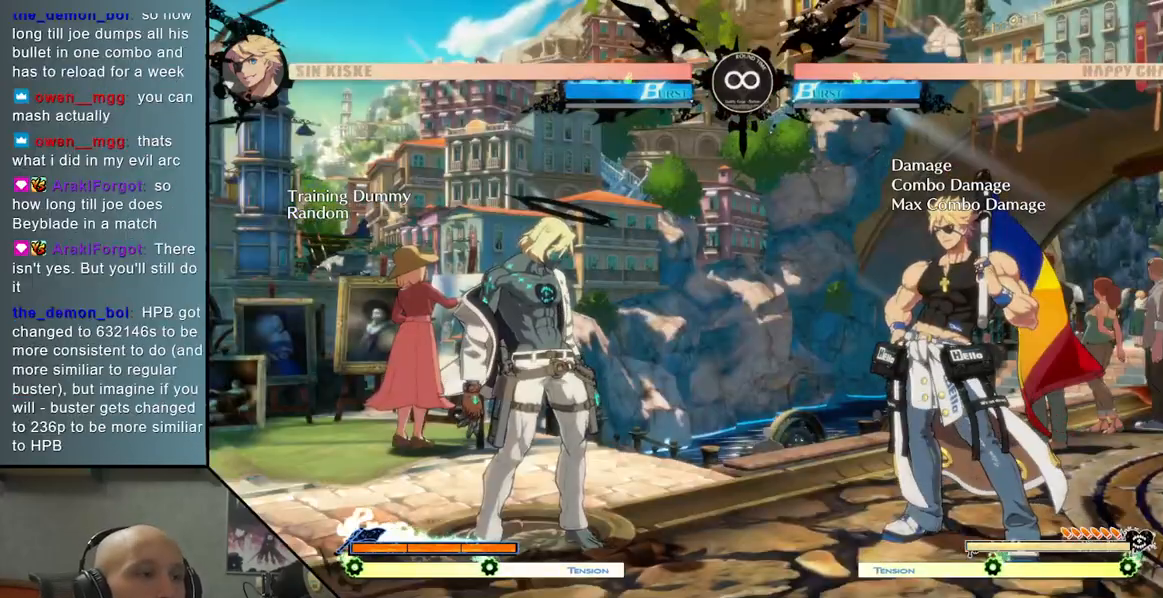
{"buttons": [], "left_stick": "center", "events": [[33, "left_stick", "right"], [100, "CIRCLE", "down"], [167, "CIRCLE", "up"], [300, "left_stick", "center"]]}
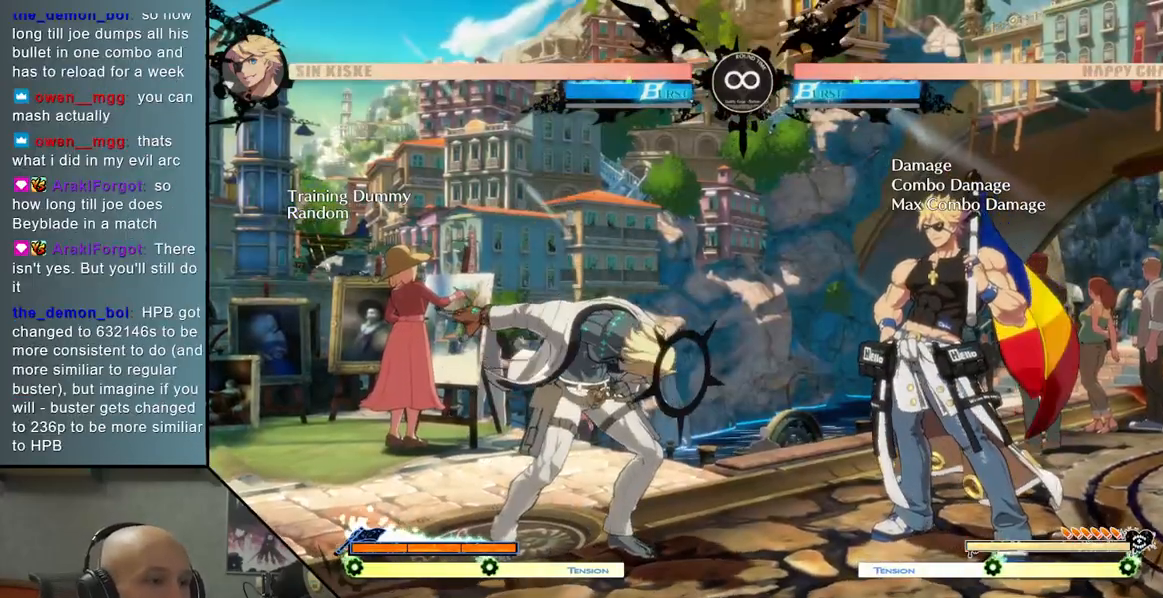
{"buttons": [], "left_stick": "center", "events": []}
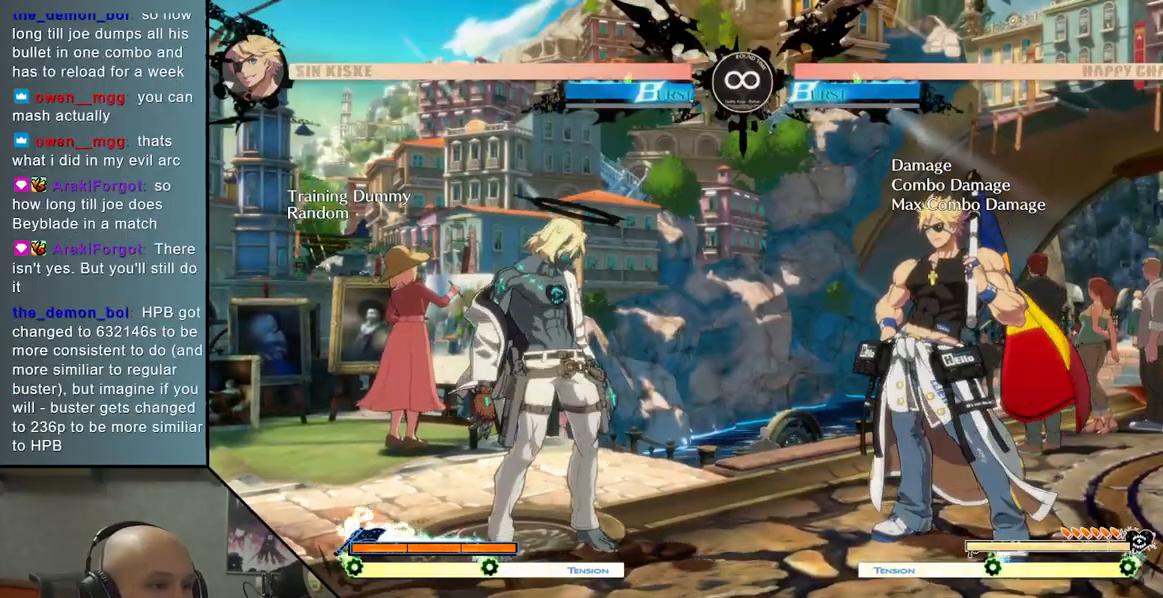
{"buttons": [], "left_stick": "center", "events": []}
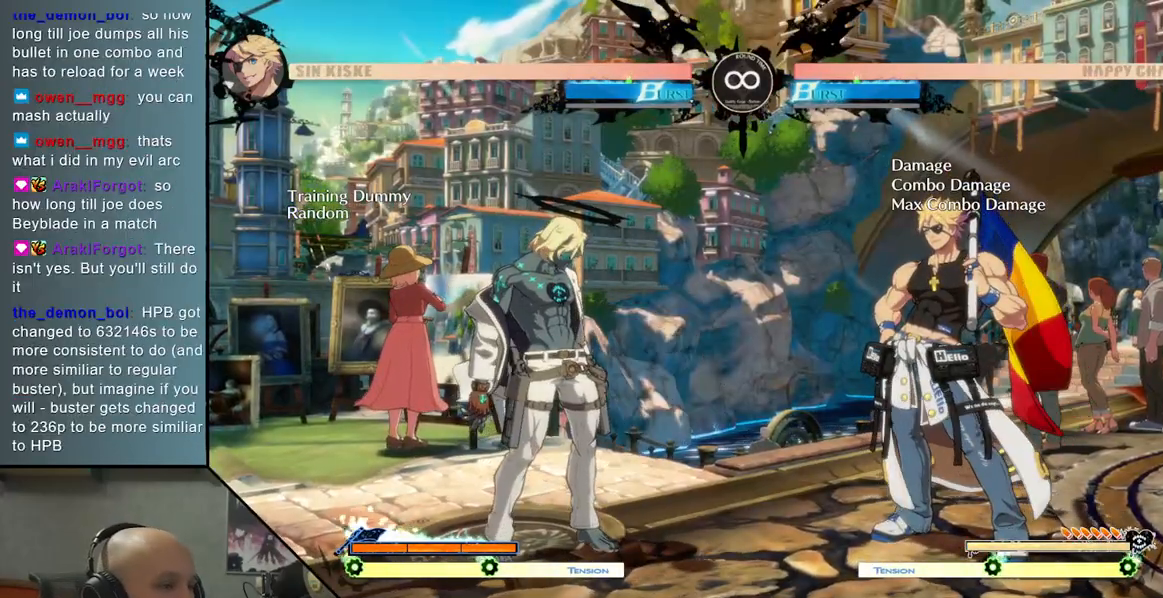
{"buttons": ["TRIANGLE"], "left_stick": "right", "events": [[367, "left_stick", "right"], [450, "TRIANGLE", "down"]]}